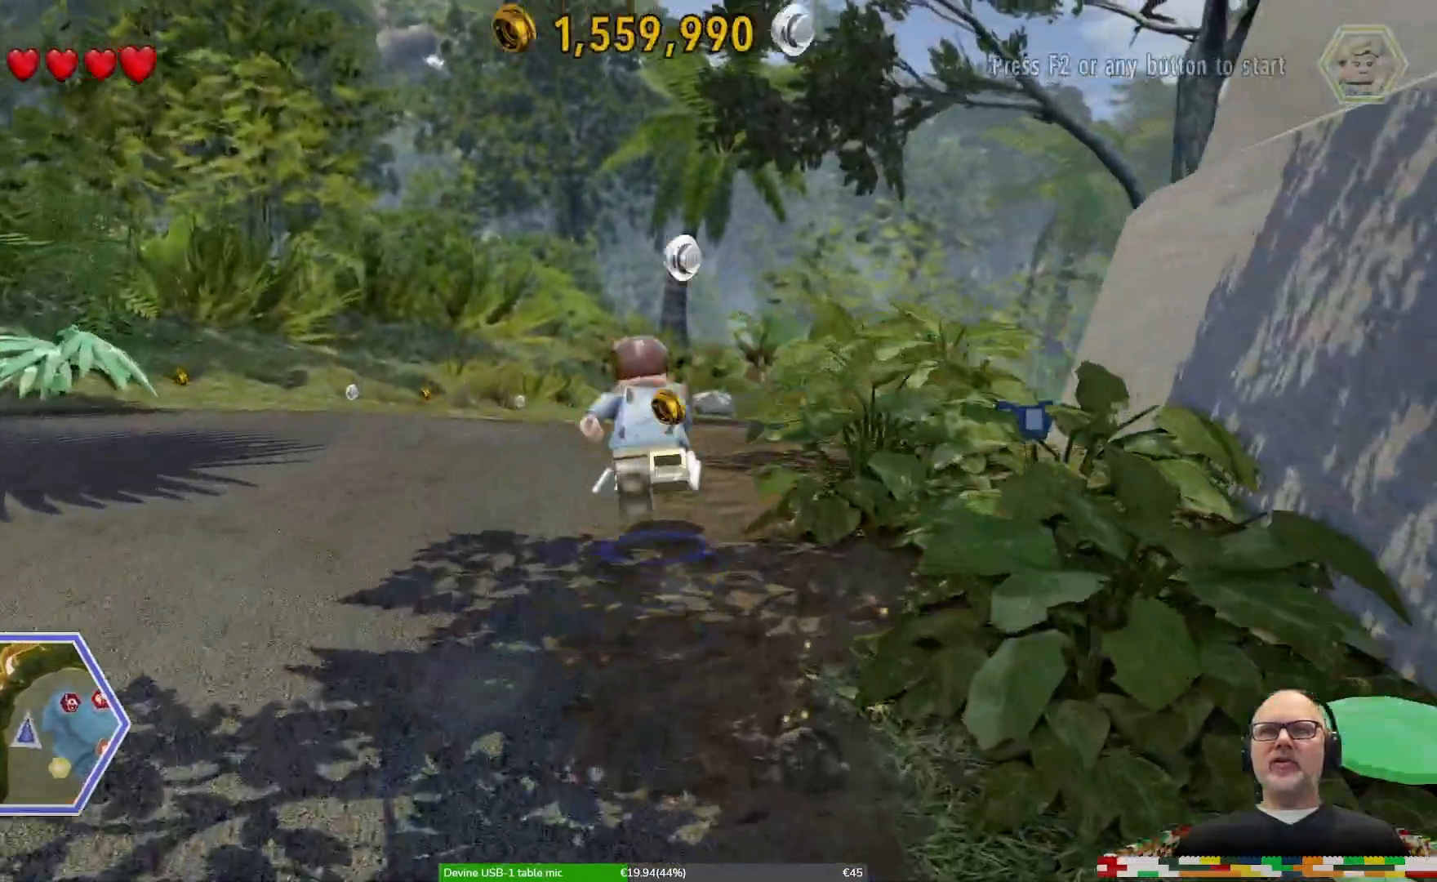
Gameplay with a controller (Xbox layout); each line is a JSON object with the inputs held at the frame after it (dt_ms = milliseconds from this image to that frame). "events" lists button and stick changes between this image and that frame as [ms after this image, input, new state], when the widget could be followed in between. Not read: DPAD_RIGHT L2 L3 R2 R3.
{"dt_ms": 1000, "buttons": [], "left_stick": "up-right", "right_stick": "center"}
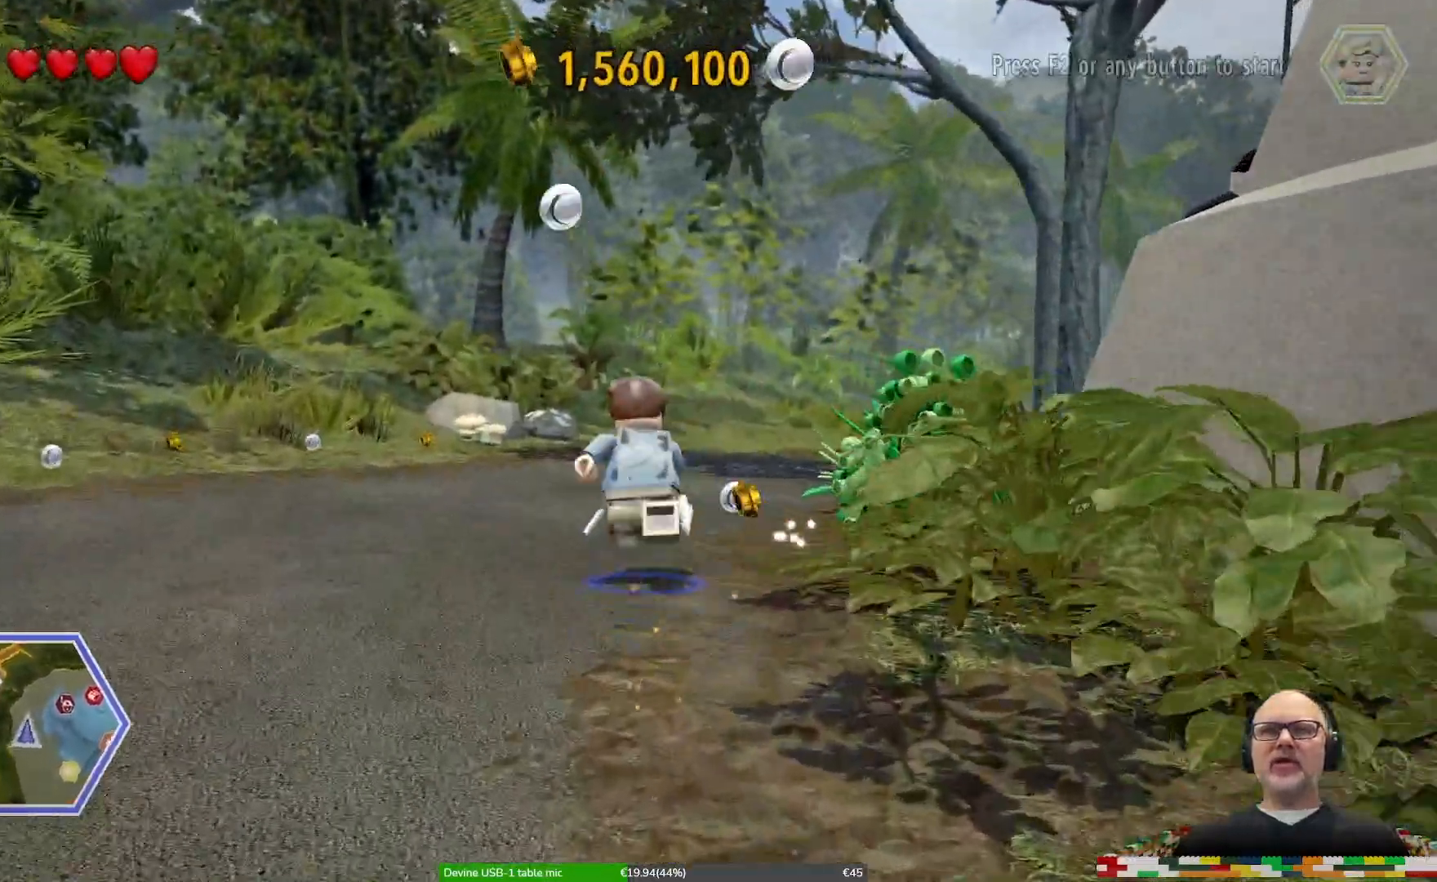
{"dt_ms": 500, "buttons": ["L1"], "left_stick": "up", "right_stick": "center", "events": [[67, "L1", "down"], [200, "L1", "up"], [200, "left_stick", "up"], [267, "R1", "down"], [400, "DPAD_LEFT", "down"], [400, "L1", "down"], [467, "R1", "up"], [500, "DPAD_LEFT", "up"]]}
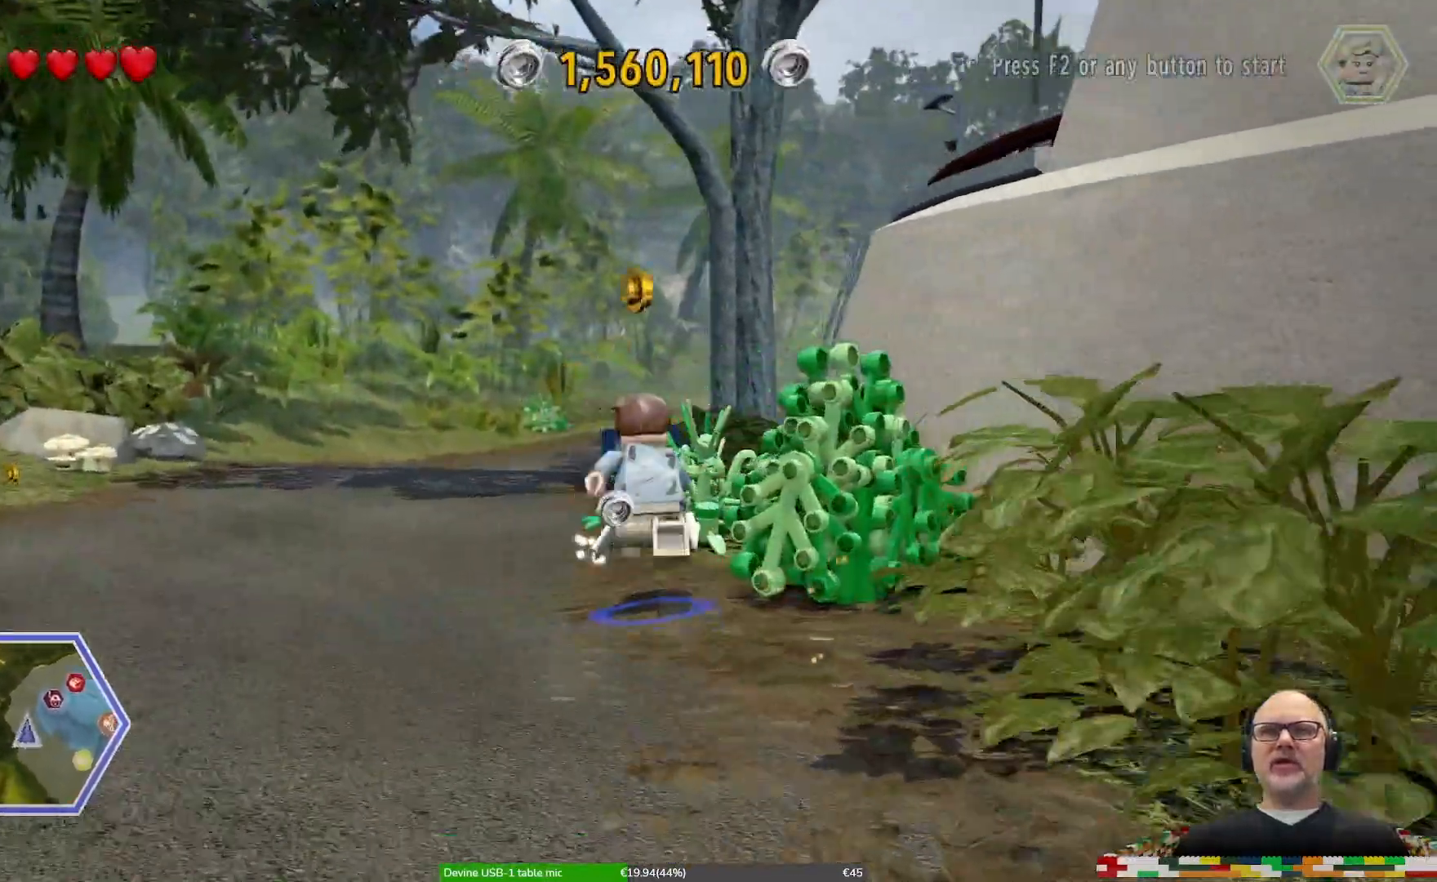
{"dt_ms": 500, "buttons": [], "left_stick": "up-left", "right_stick": "center", "events": [[33, "DPAD_LEFT", "down"], [33, "L1", "up"], [167, "R1", "down"], [200, "L1", "down"], [267, "L1", "up"], [367, "R1", "up"], [367, "left_stick", "up-left"], [467, "DPAD_LEFT", "up"]]}
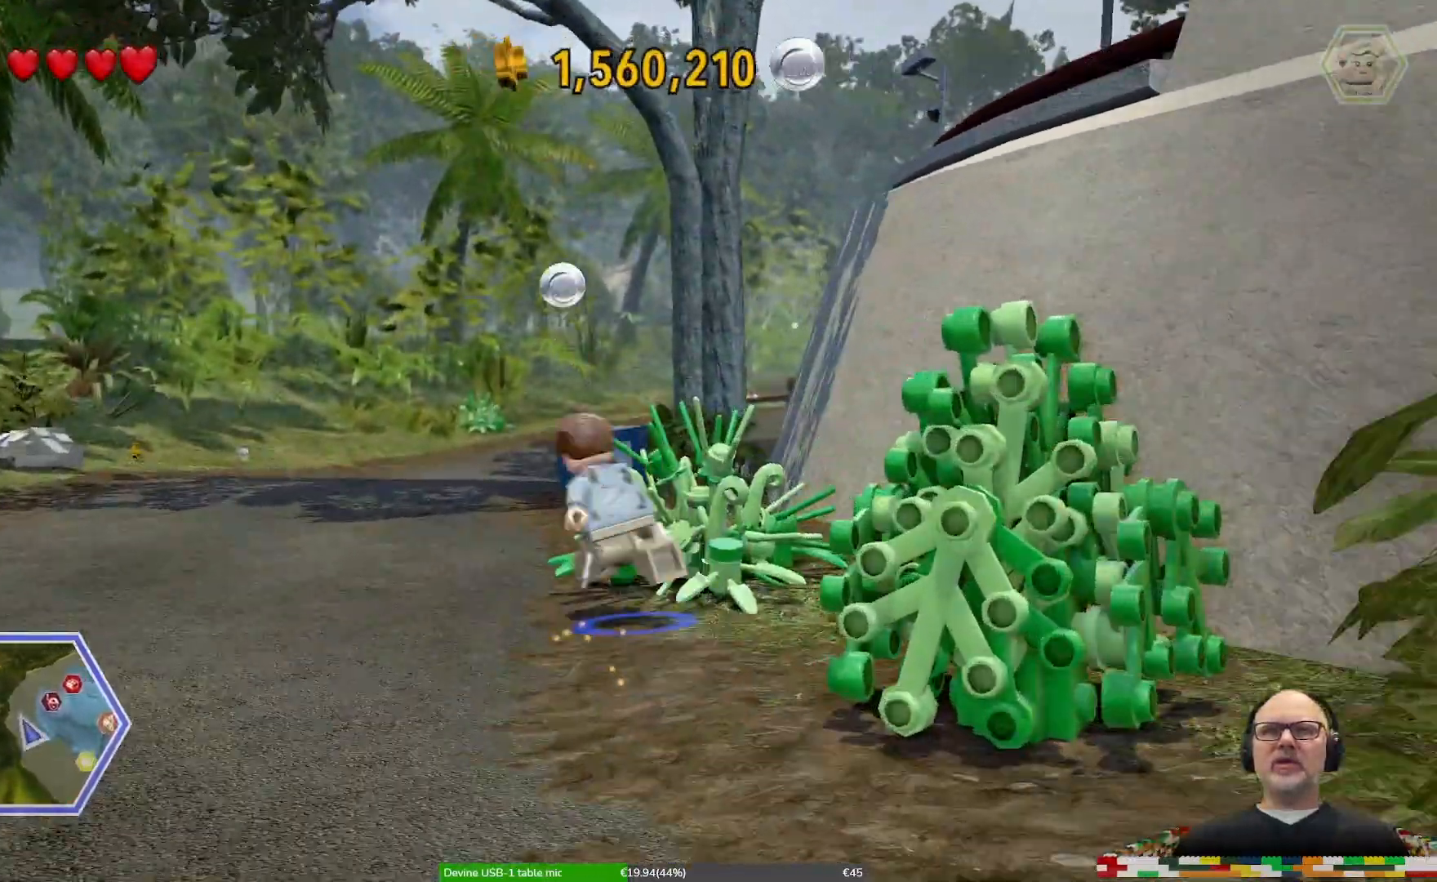
{"dt_ms": 500, "buttons": [], "left_stick": "up", "right_stick": "center", "events": [[133, "left_stick", "up"]]}
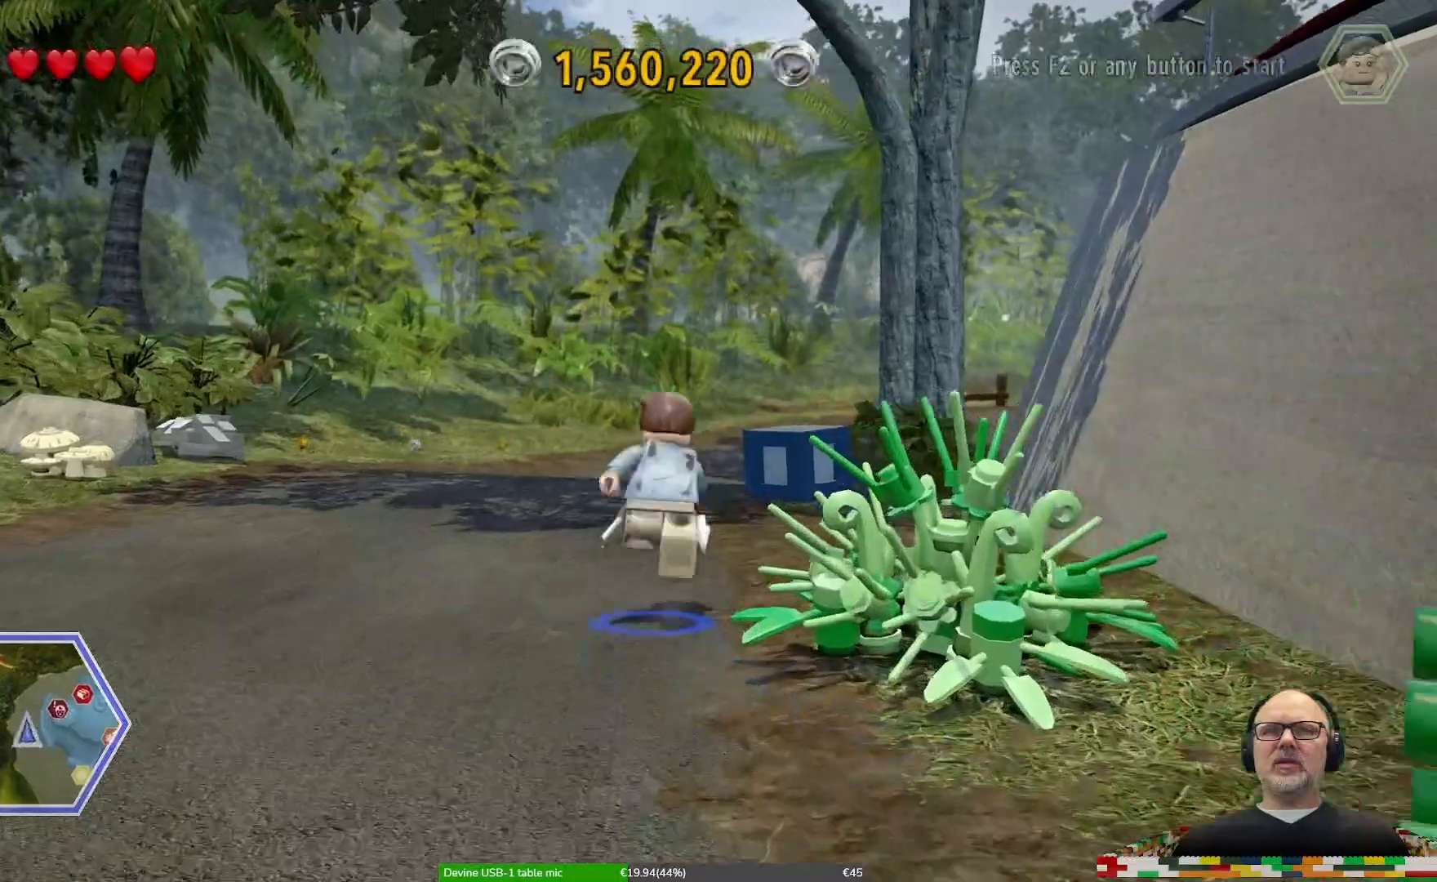
{"dt_ms": 500, "buttons": ["L1"], "left_stick": "up-right", "right_stick": "center"}
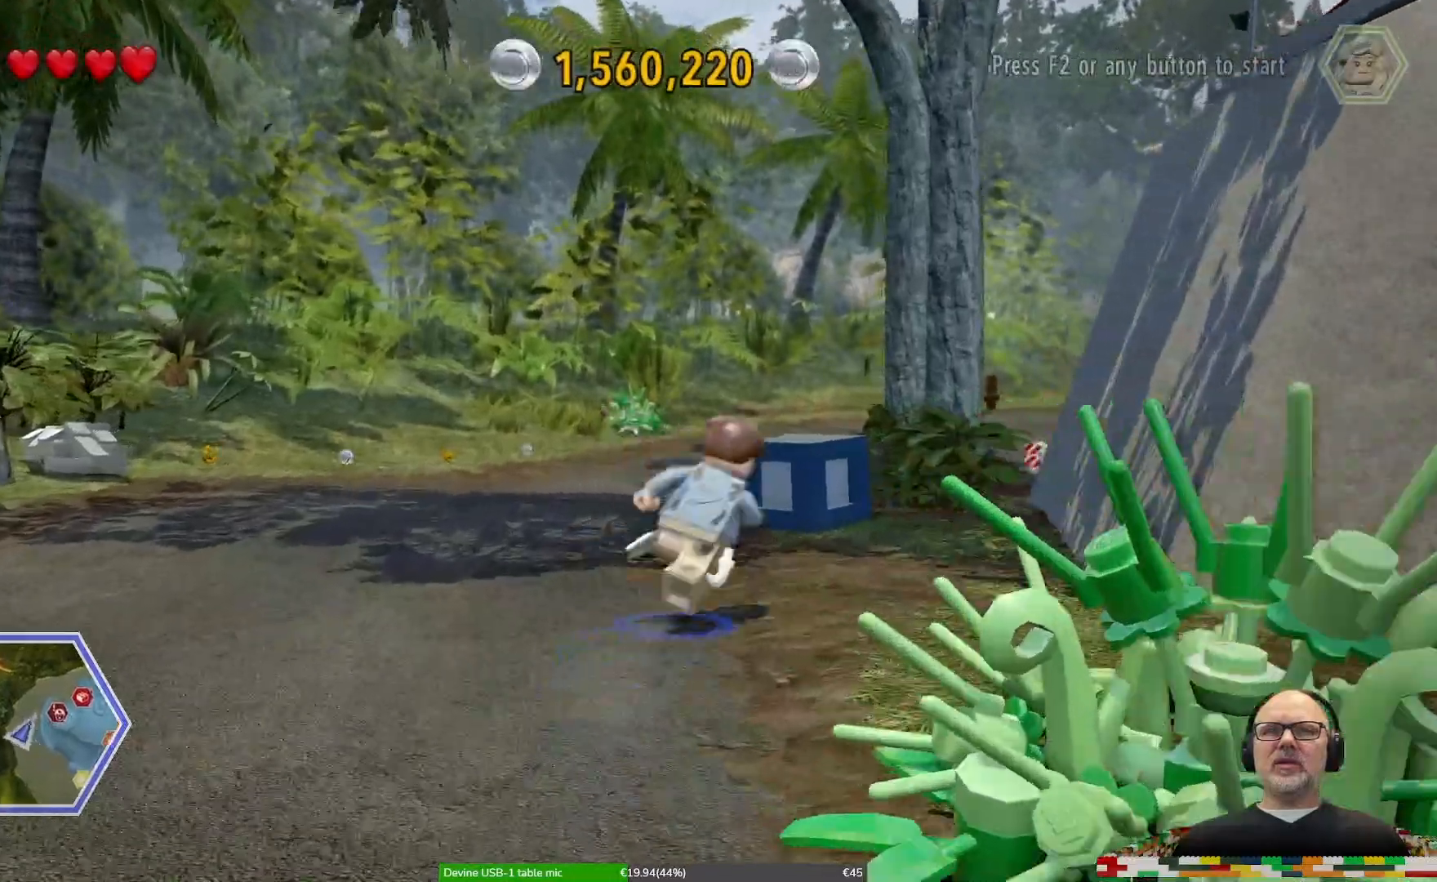
{"dt_ms": 500, "buttons": [], "left_stick": "up", "right_stick": "center", "events": [[33, "L1", "up"], [67, "left_stick", "up"], [133, "DPAD_LEFT", "down"], [333, "DPAD_LEFT", "up"]]}
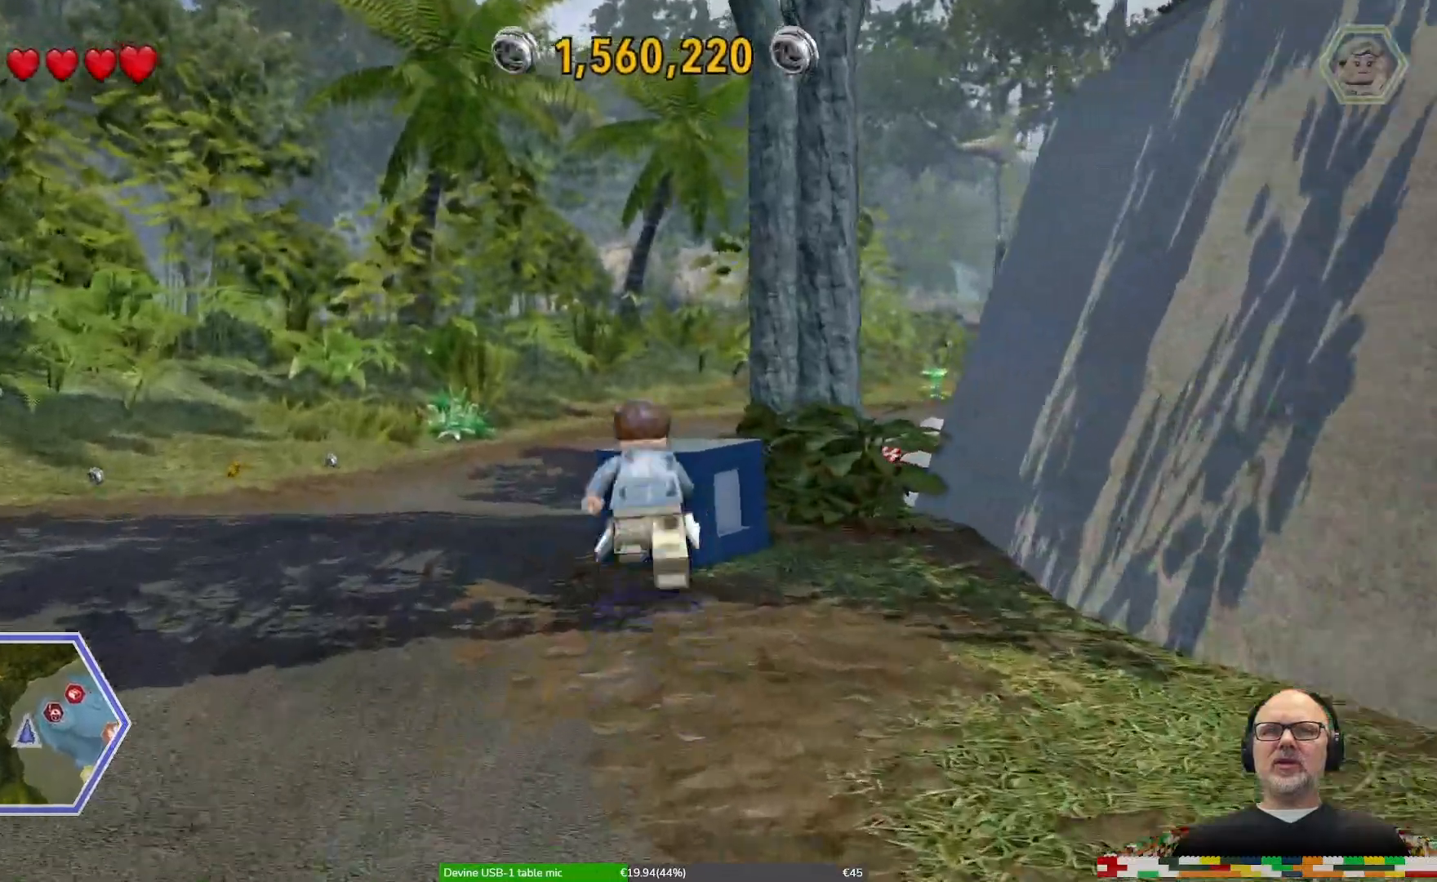
{"dt_ms": 500, "buttons": ["L1"], "left_stick": "up", "right_stick": "center"}
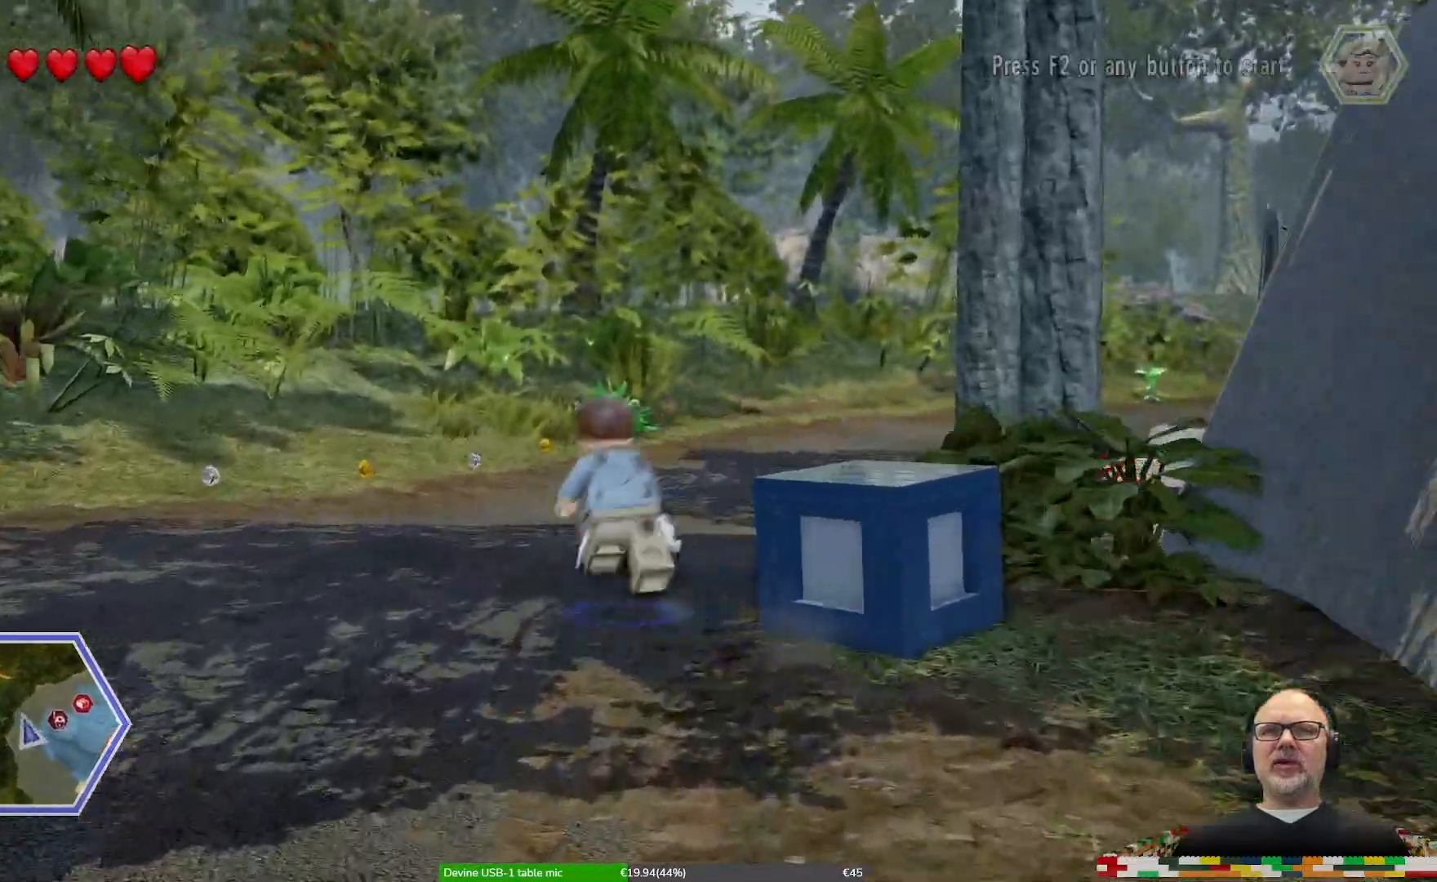
{"dt_ms": 500, "buttons": [], "left_stick": "up-right", "right_stick": "center", "events": [[67, "left_stick", "up-right"], [200, "L1", "up"]]}
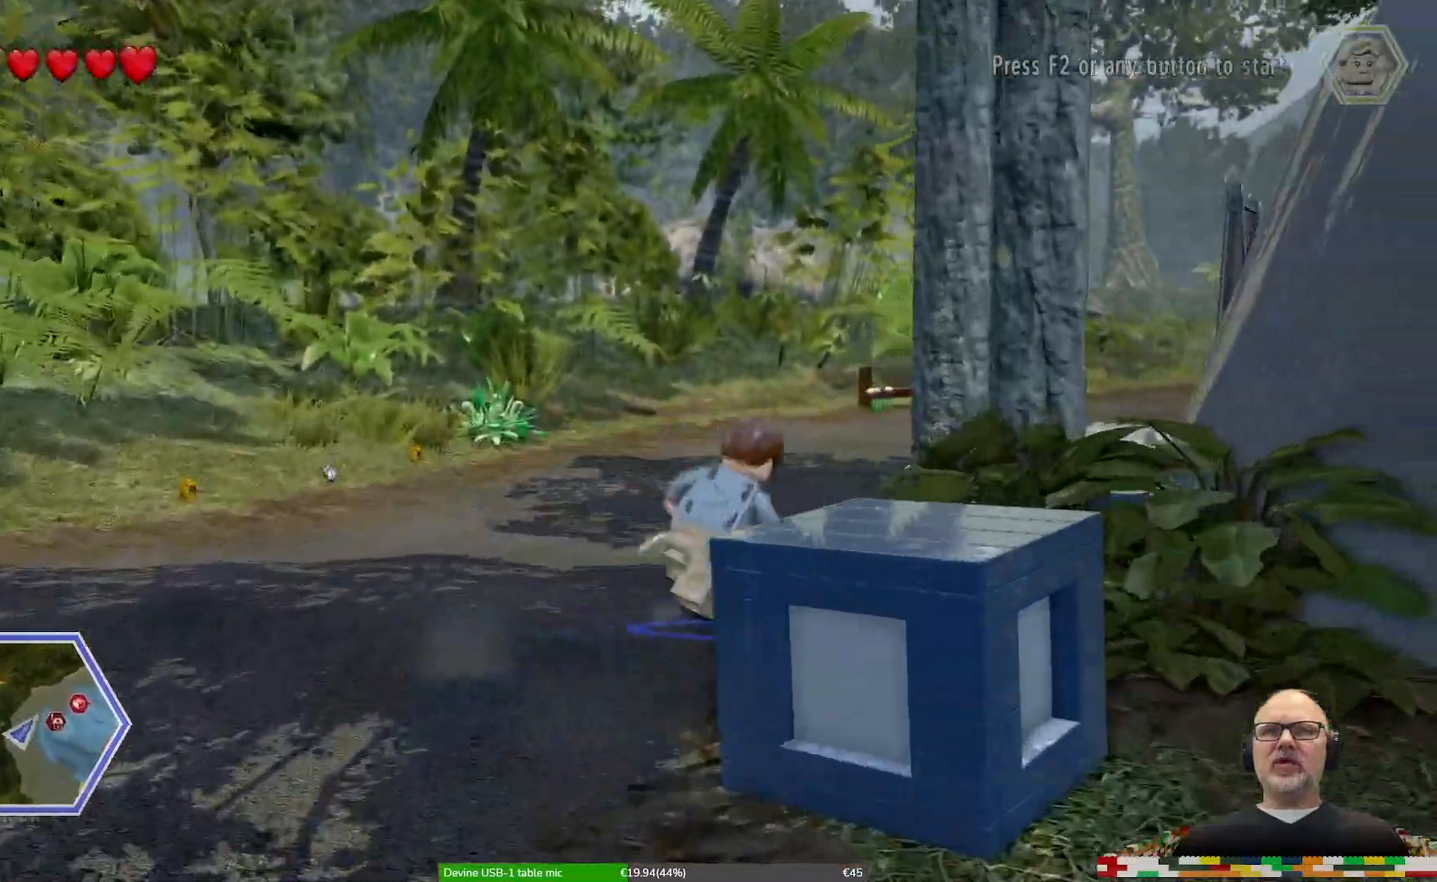
{"dt_ms": 500, "buttons": [], "left_stick": "up", "right_stick": "right", "events": [[33, "L1", "down"], [100, "left_stick", "up"], [167, "L1", "up"], [267, "right_stick", "right"]]}
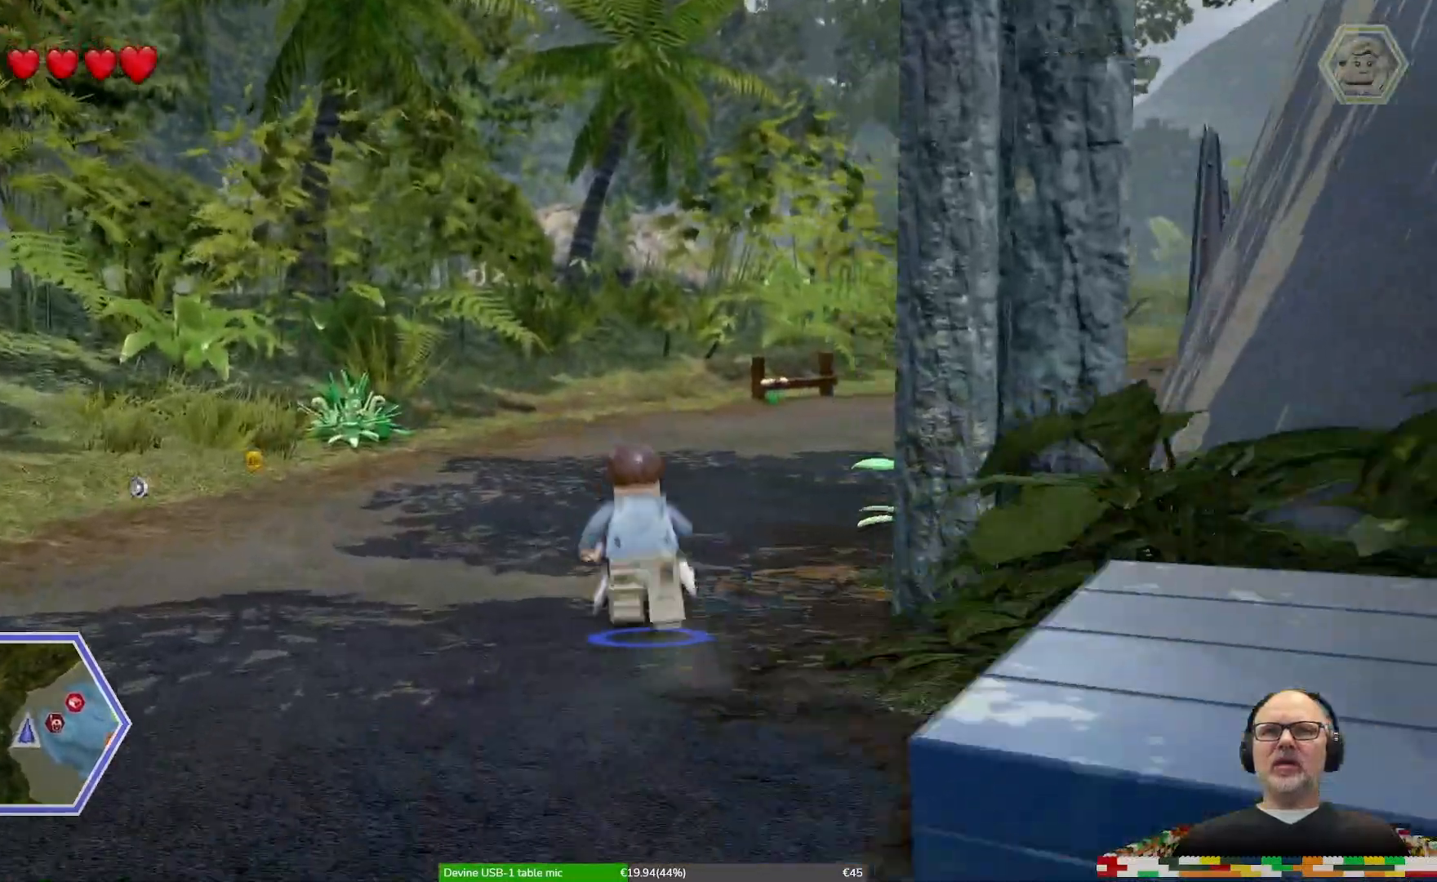
{"dt_ms": 500, "buttons": [], "left_stick": "up", "right_stick": "down-right", "events": [[467, "right_stick", "down-right"]]}
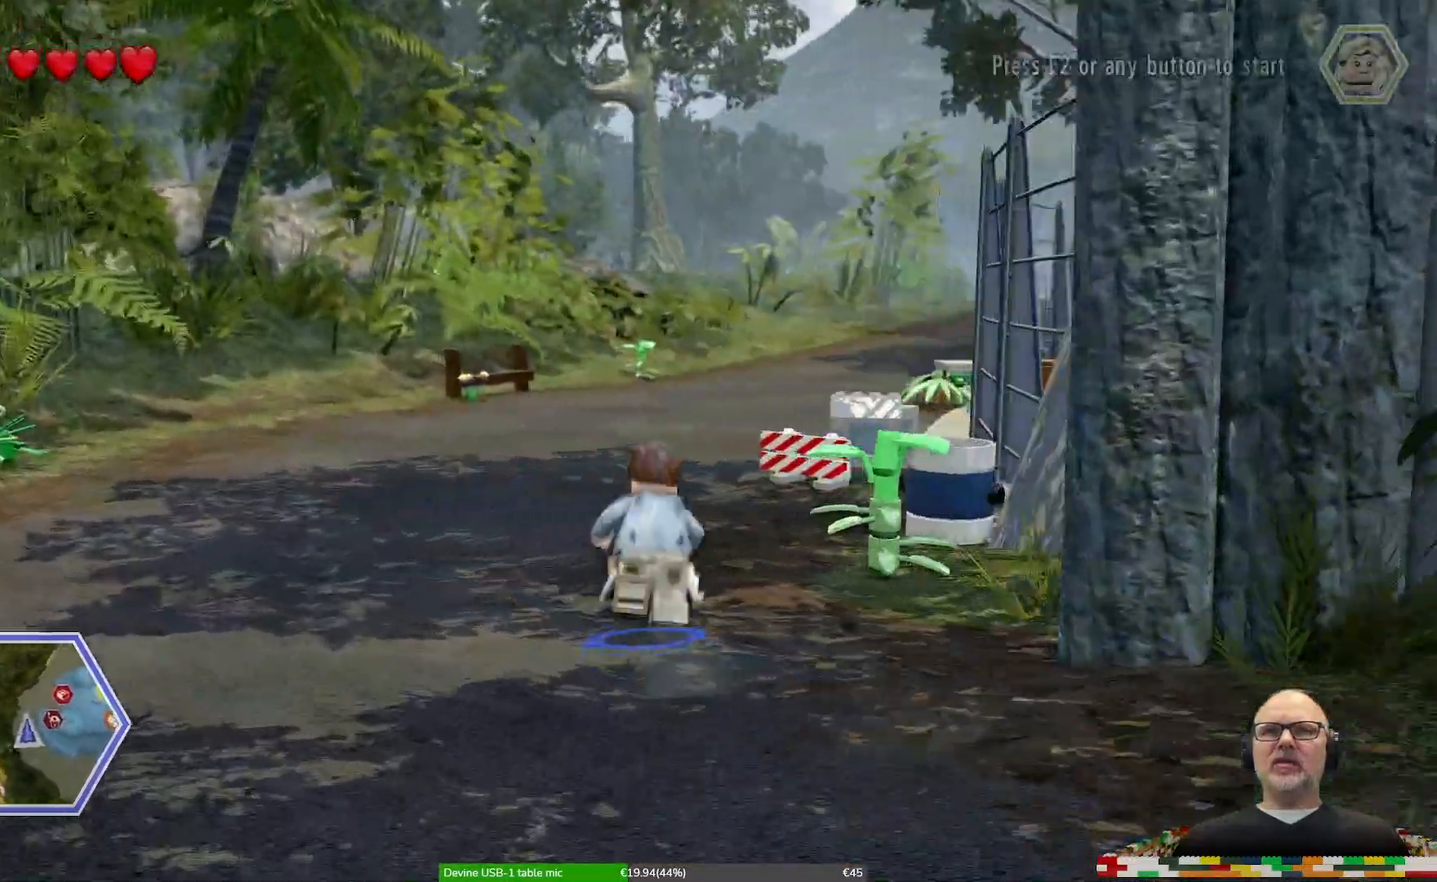
{"dt_ms": 500, "buttons": [], "left_stick": "up", "right_stick": "down-right", "events": [[300, "L1", "down"], [367, "L1", "up"]]}
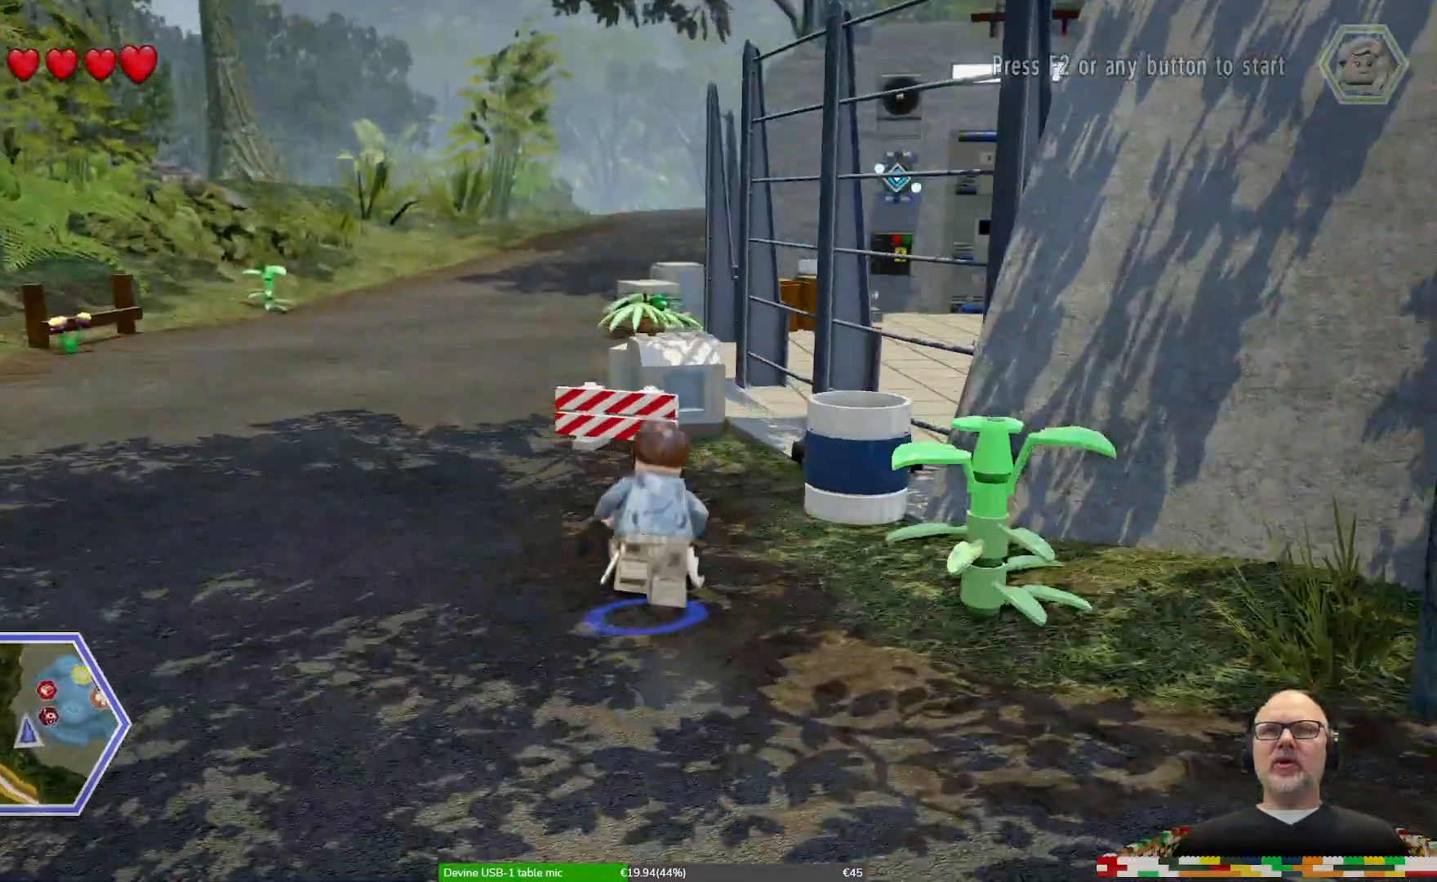
{"dt_ms": 500, "buttons": [], "left_stick": "up", "right_stick": "center", "events": [[400, "right_stick", "center"]]}
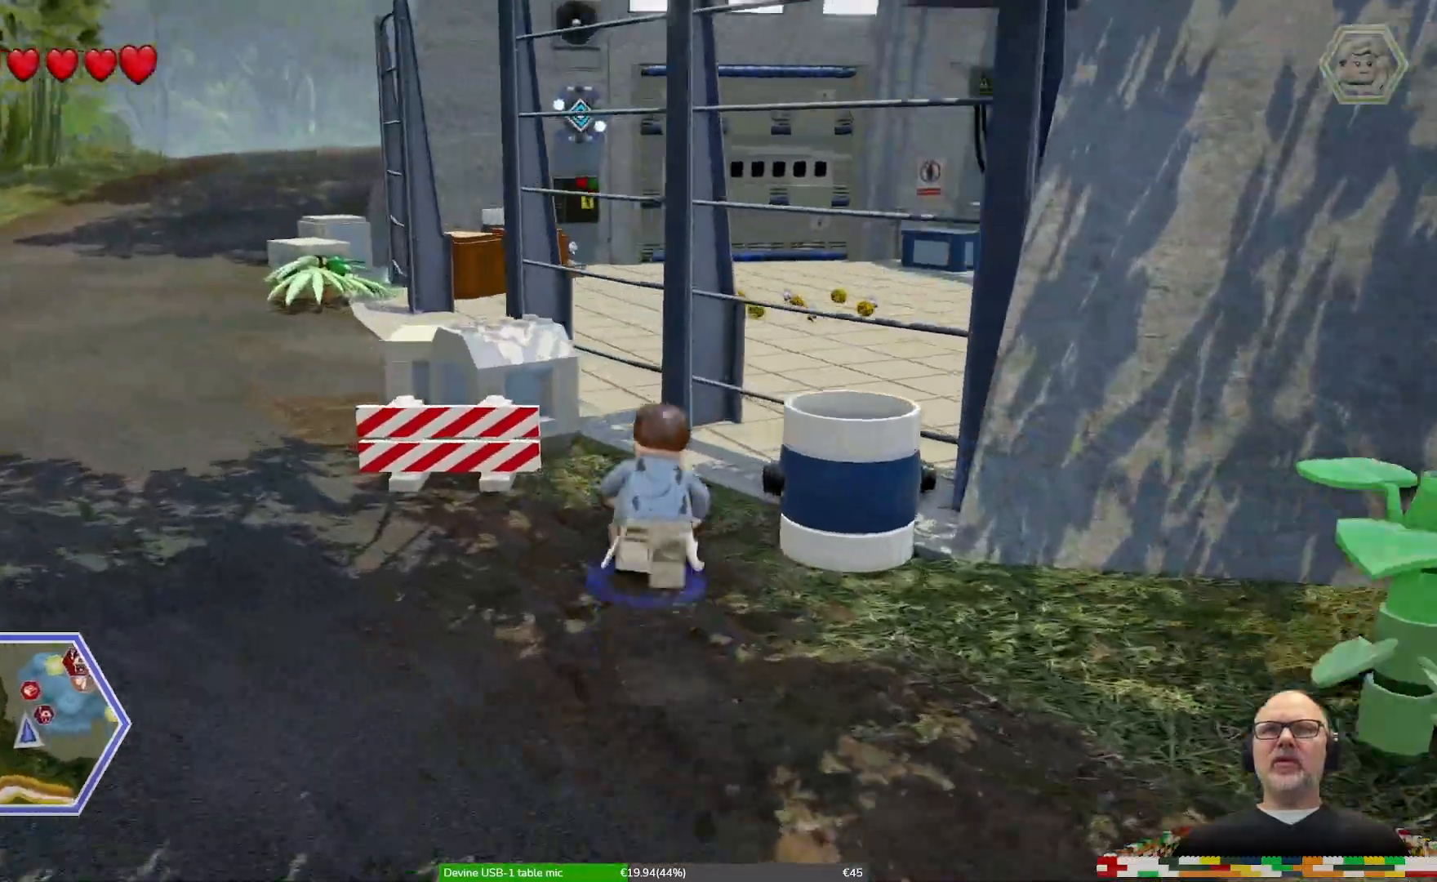
{"dt_ms": 500, "buttons": ["DPAD_LEFT"], "left_stick": "center", "right_stick": "center", "events": [[100, "DPAD_LEFT", "down"], [233, "DPAD_LEFT", "up"], [233, "left_stick", "center"], [400, "DPAD_LEFT", "down"]]}
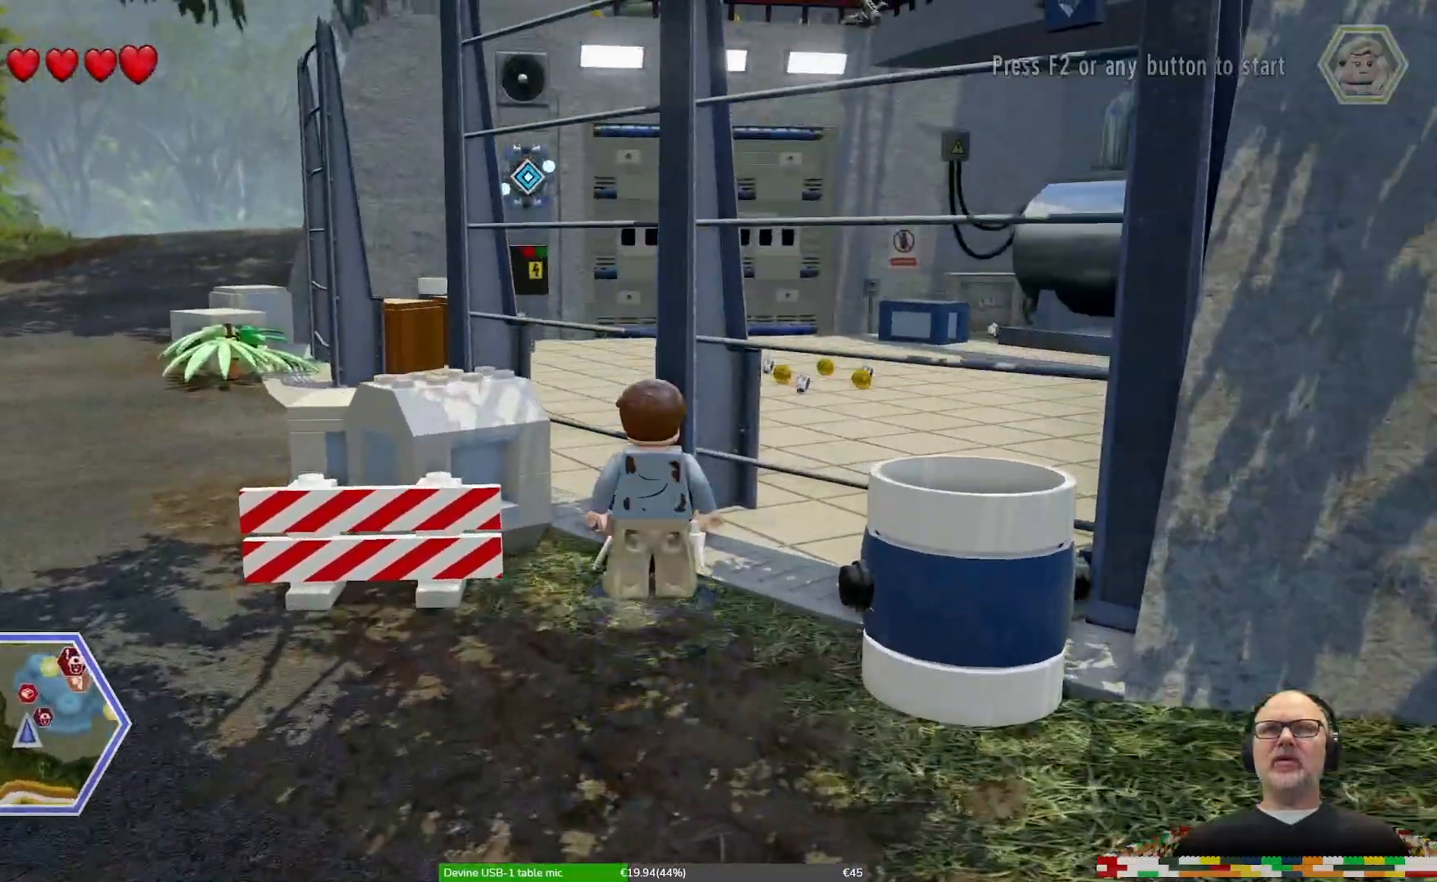
{"dt_ms": 500, "buttons": [], "left_stick": "down-left", "right_stick": "right", "events": [[100, "DPAD_LEFT", "up"], [100, "left_stick", "left"], [167, "left_stick", "down-left"], [200, "right_stick", "right"]]}
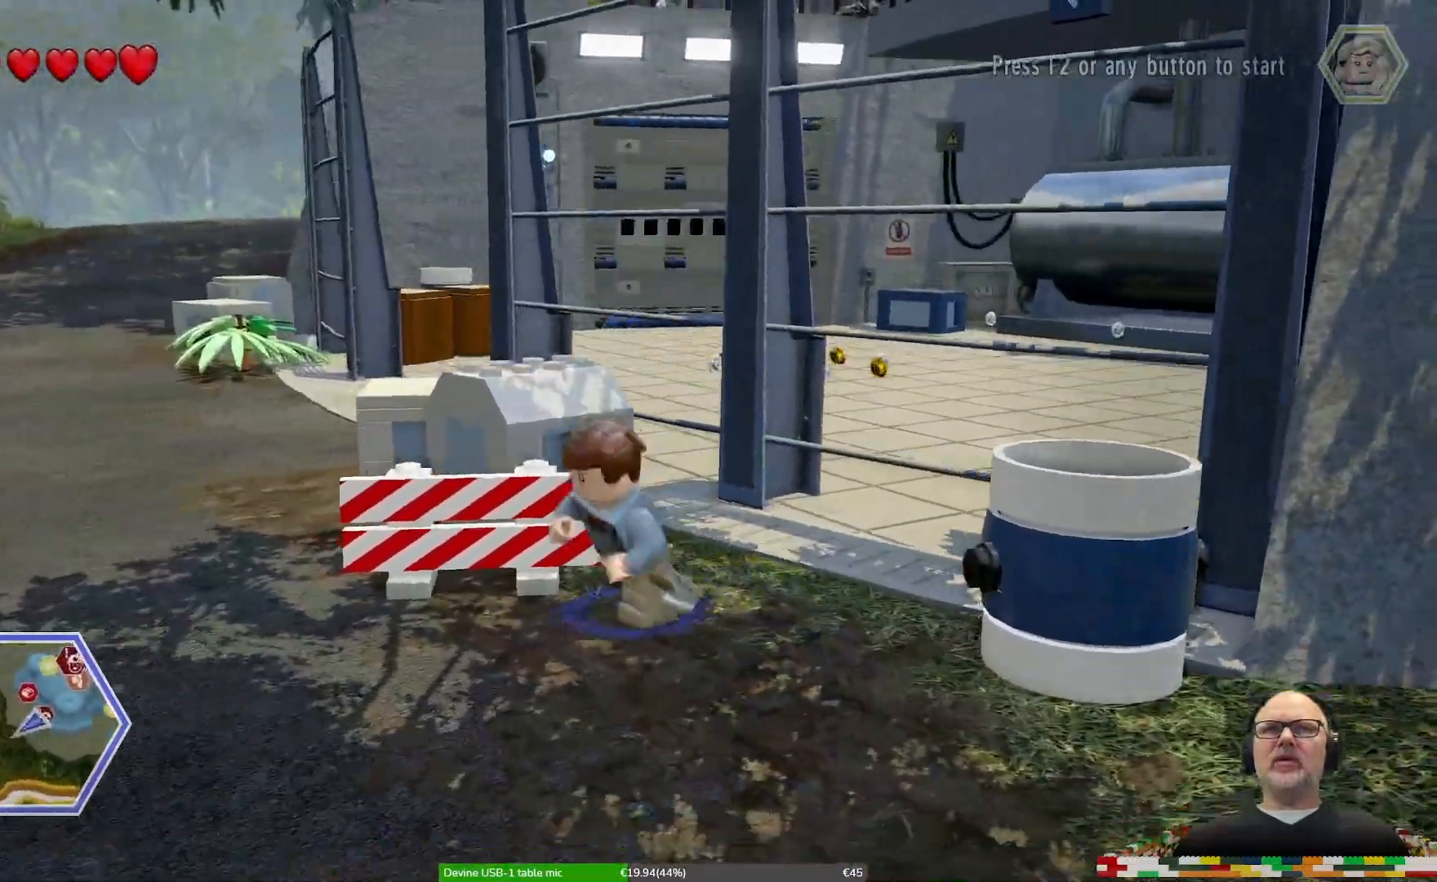
{"dt_ms": 500, "buttons": [], "left_stick": "left", "right_stick": "right", "events": [[400, "left_stick", "left"]]}
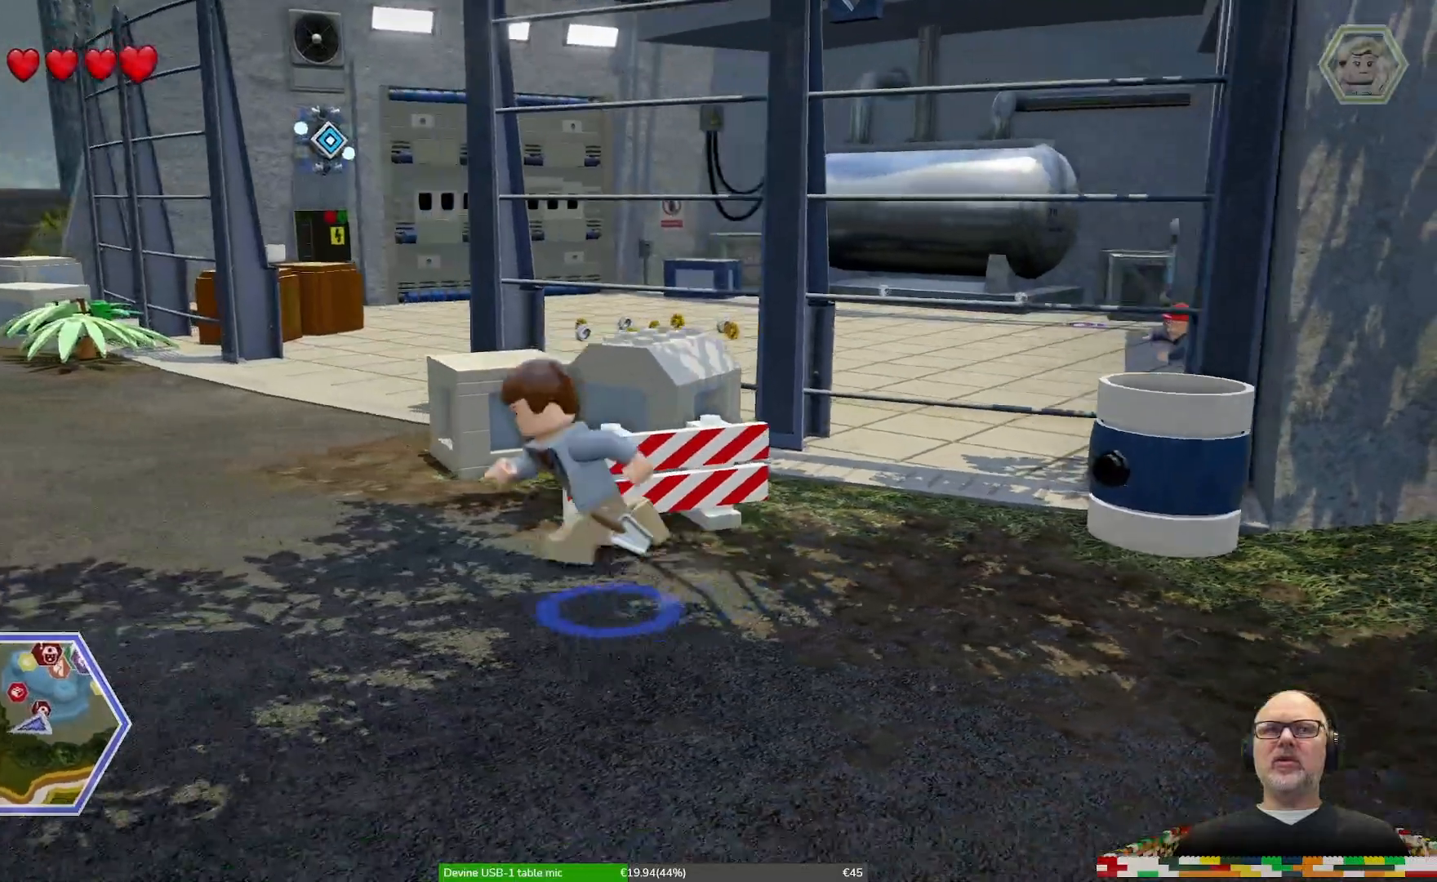
{"dt_ms": 500, "buttons": [], "left_stick": "up-left", "right_stick": "right", "events": [[267, "R1", "down"], [267, "left_stick", "up-left"], [400, "R1", "up"]]}
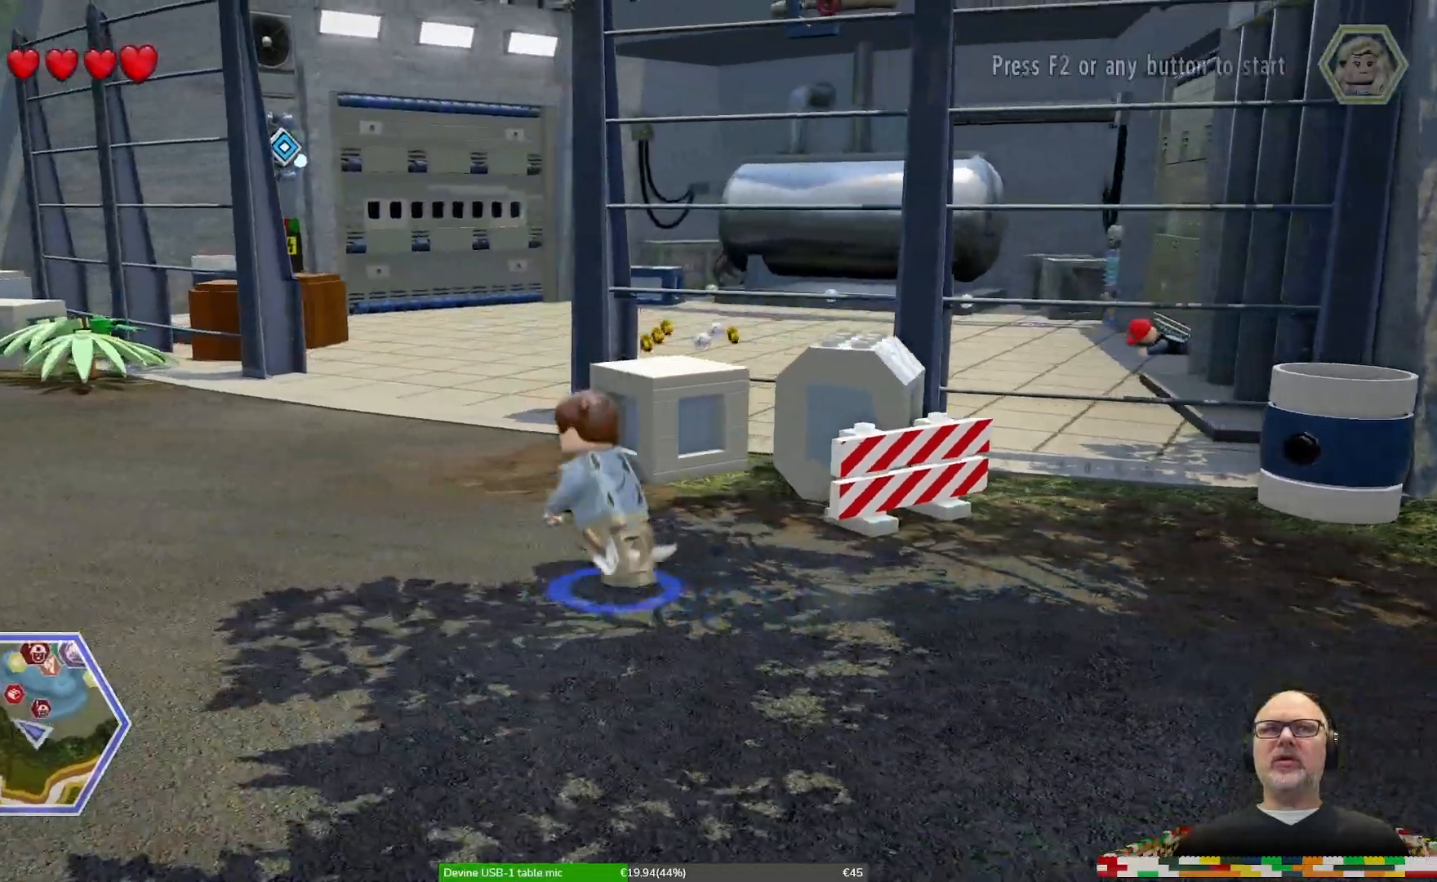
{"dt_ms": 500, "buttons": [], "left_stick": "up-left", "right_stick": "right", "events": [[100, "R1", "down"], [167, "R1", "up"]]}
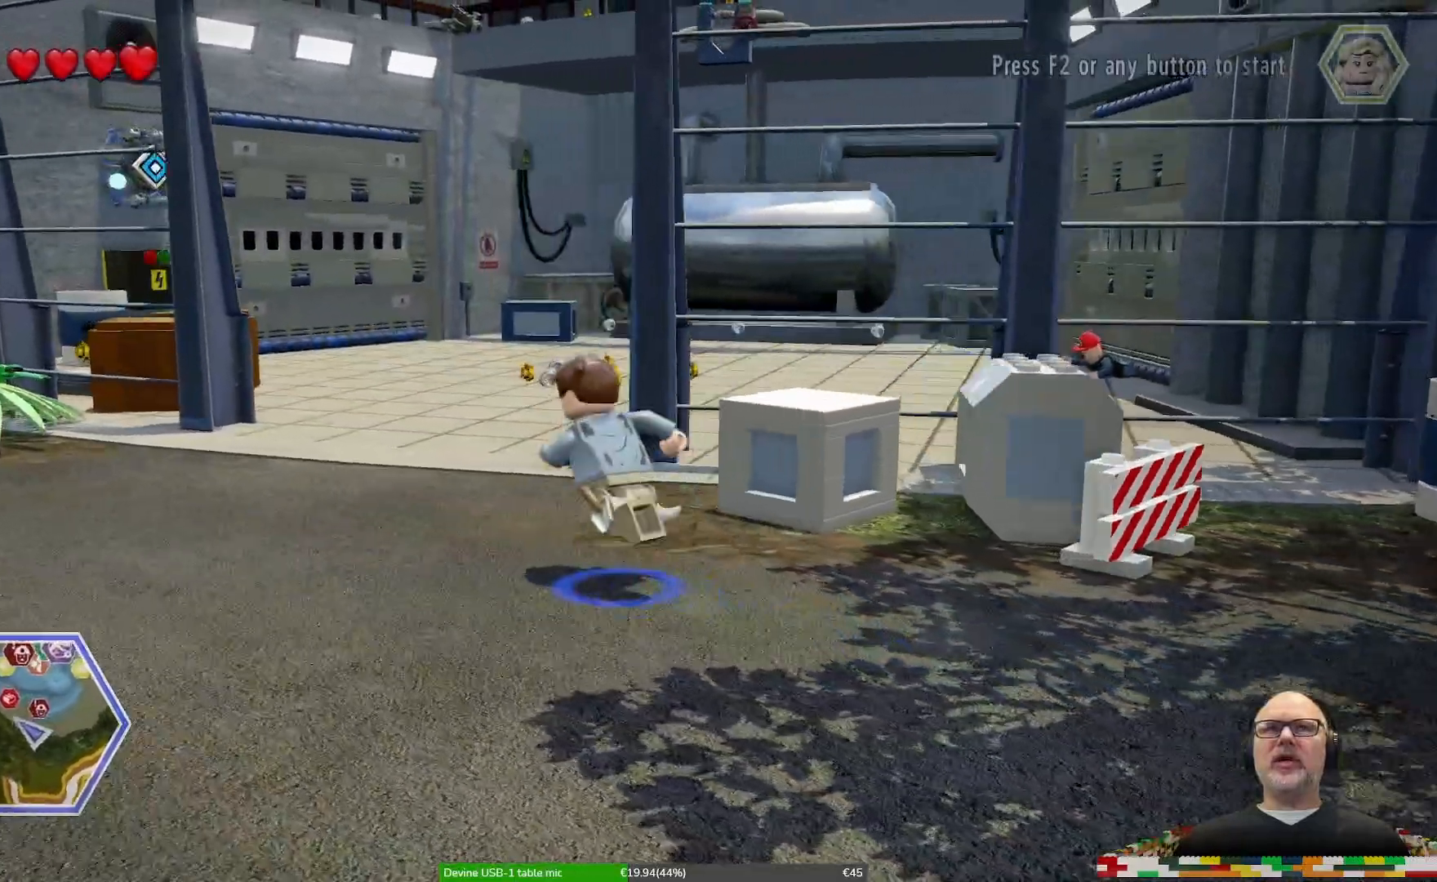
{"dt_ms": 500, "buttons": ["L1", "R1", "DPAD_LEFT"], "left_stick": "up-left", "right_stick": "center", "events": [[300, "right_stick", "center"], [333, "R1", "down"], [400, "DPAD_LEFT", "down"], [500, "L1", "down"]]}
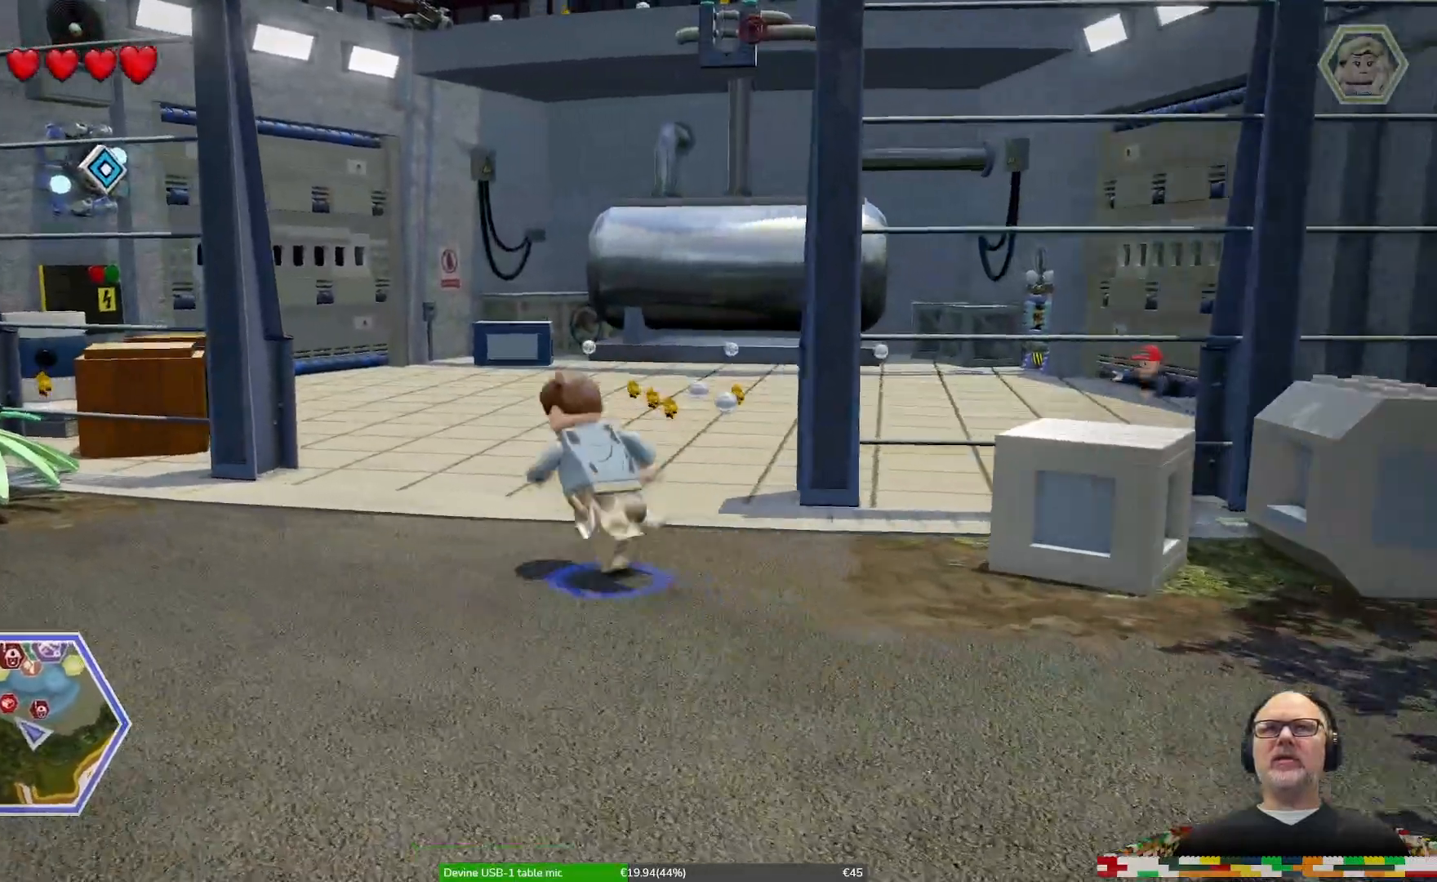
{"dt_ms": 500, "buttons": [], "left_stick": "up-right", "right_stick": "center"}
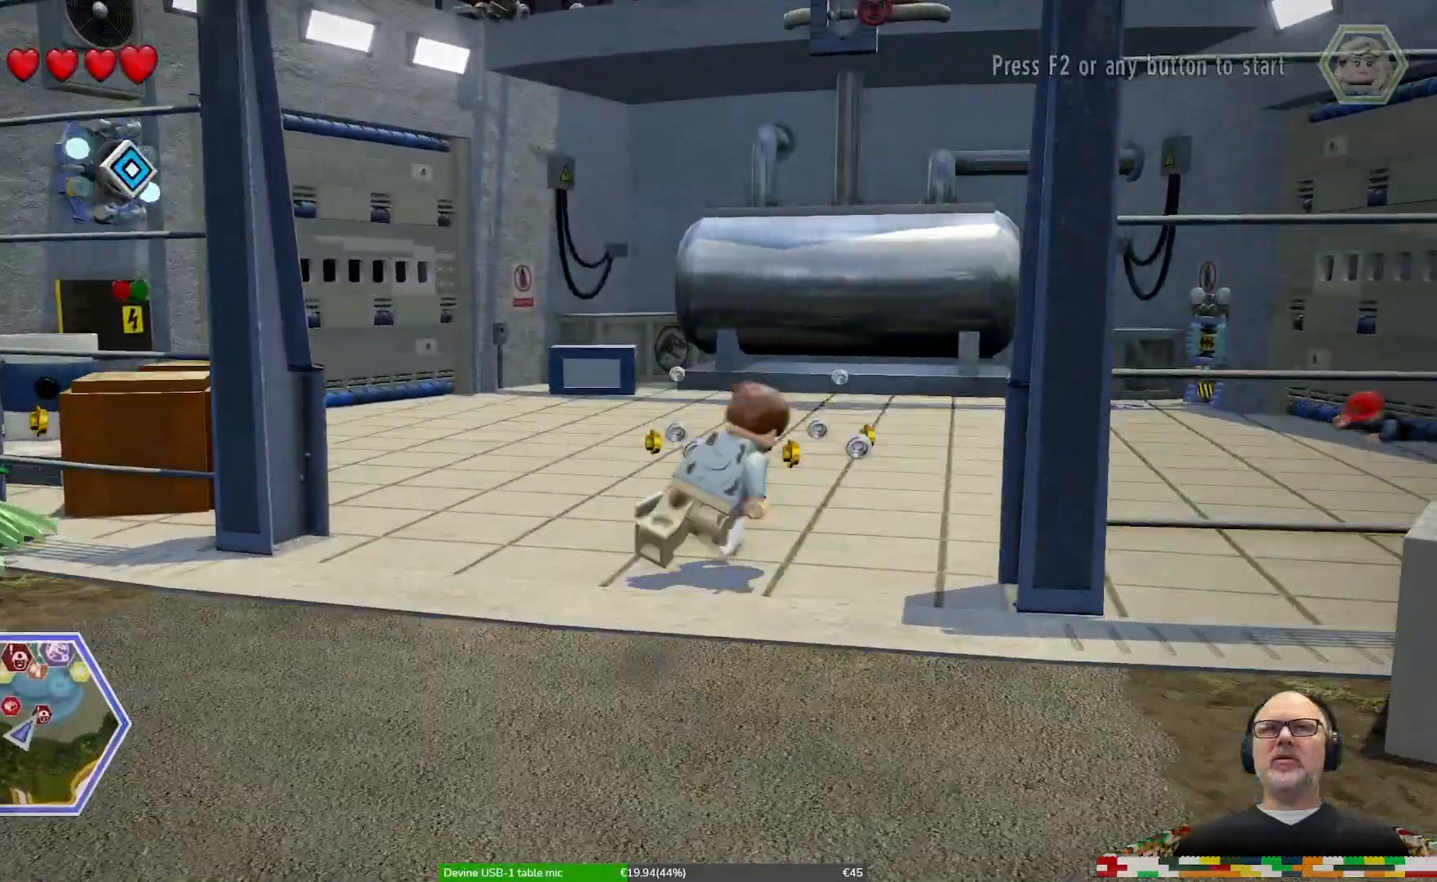
{"dt_ms": 1000, "buttons": ["R1"], "left_stick": "center", "right_stick": "center"}